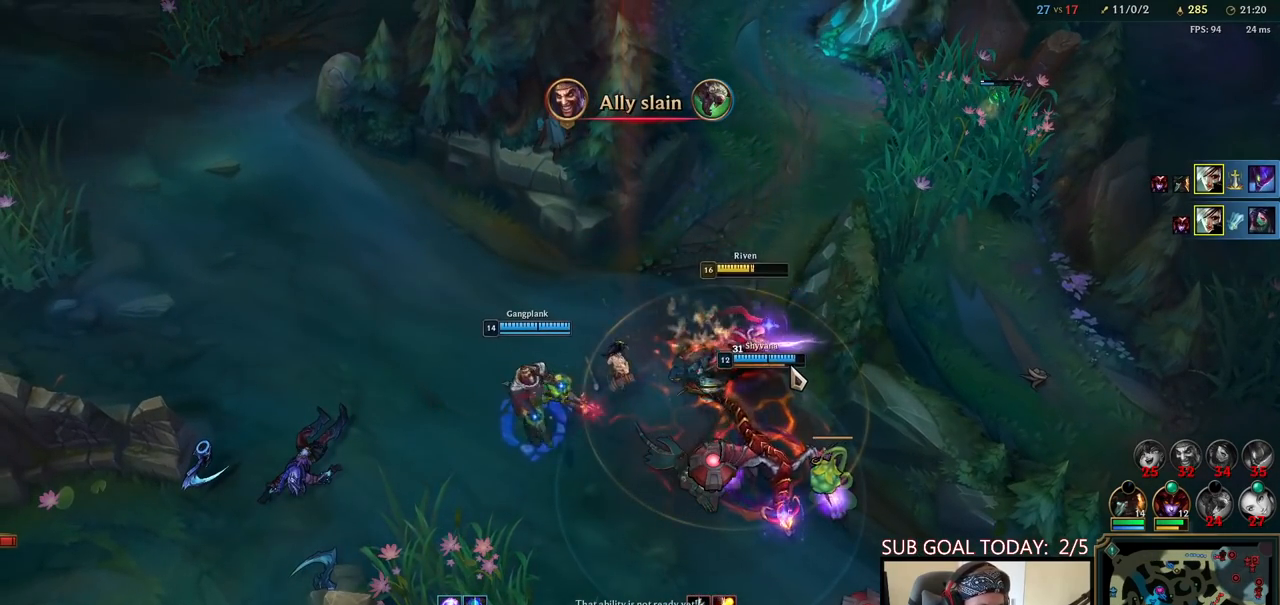
Gameplay with keyboard and mouse; each line is a JSON object with the keys and mouse buttons held at the frame after it. "events" lists presses ("down") and releases ("up") of "a", "ctrl", "d", "e", "f", "q", "r", "s", "shift", "space", "tab", "w", "mouse_left", "mouse_wheel", "mouse_right", "mouse_mb4" and "mouse_mb5" between this image and that frame as [ms after this image, input, new state], when the widget could be followed in between. "mouse_left", "mouse_wheel", "mouse_right", "mouse_mb4", "mouse_mb5" = the "left", "wheel", "right", "mb4", "mb5" buttons of the "mouse" list. No other keys are recorded. "wheel" means that the mouse wheel is clicked or scrolled. Mouse movement is not recorded.
{"keys": ["q", "space"], "mouse": ["right"], "events": [[150, "q", "down"], [167, "space", "down"], [200, "q", "up"], [267, "q", "down"], [317, "mouse_right", "down"], [350, "q", "up"], [400, "q", "down"], [417, "mouse_right", "up"], [500, "mouse_right", "down"]]}
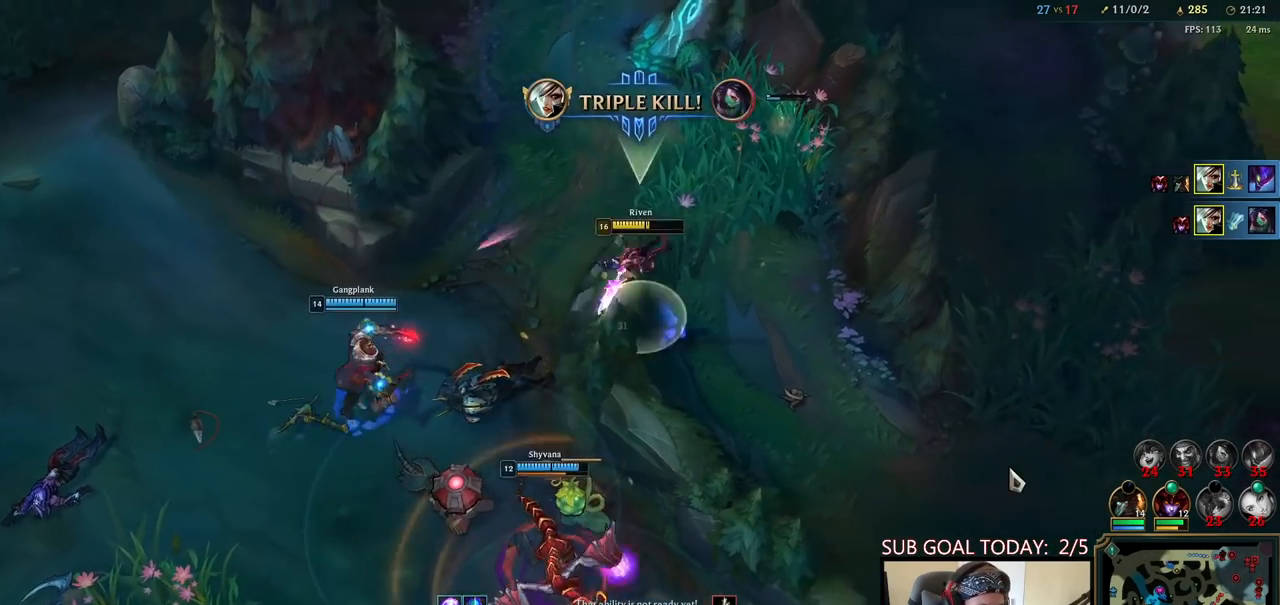
{"keys": ["e", "space"], "mouse": ["right"], "events": [[33, "q", "up"], [133, "e", "down"], [133, "mouse_right", "up"], [200, "e", "up"], [200, "mouse_right", "down"], [250, "e", "down"], [333, "e", "up"], [333, "mouse_right", "up"], [383, "e", "down"], [400, "mouse_right", "down"]]}
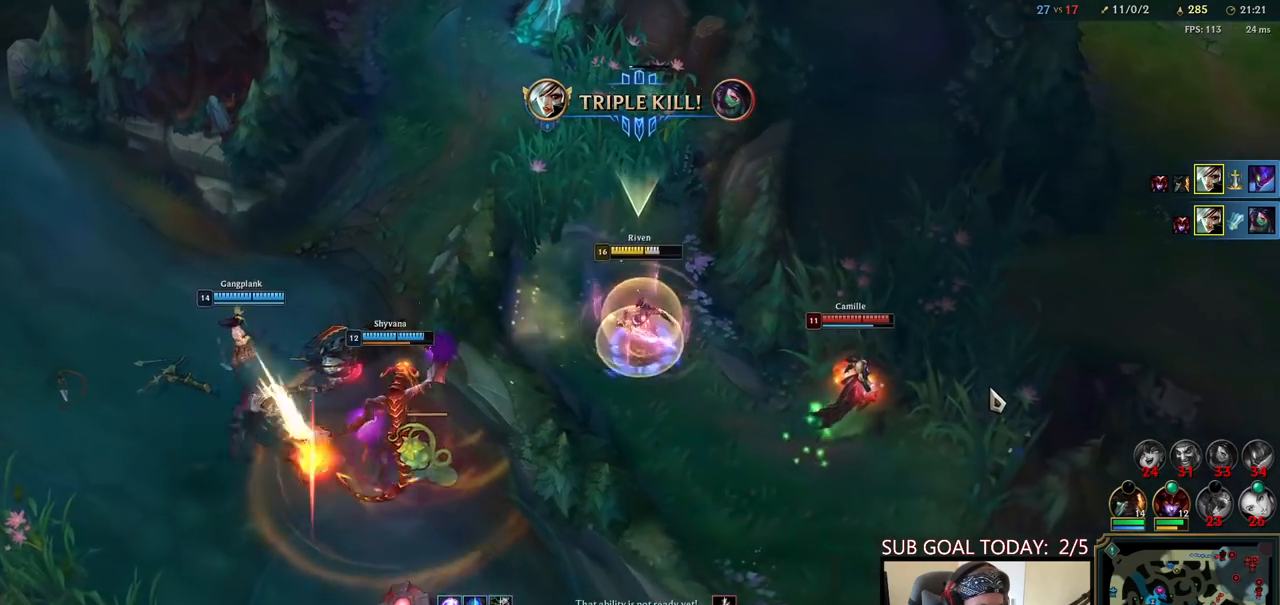
{"keys": [], "mouse": ["right"], "events": [[17, "e", "up"], [17, "mouse_right", "up"], [17, "q", "down"], [83, "q", "up"], [100, "mouse_right", "down"], [133, "q", "down"], [250, "mouse_right", "up"], [250, "q", "up"], [267, "space", "up"], [467, "mouse_right", "down"]]}
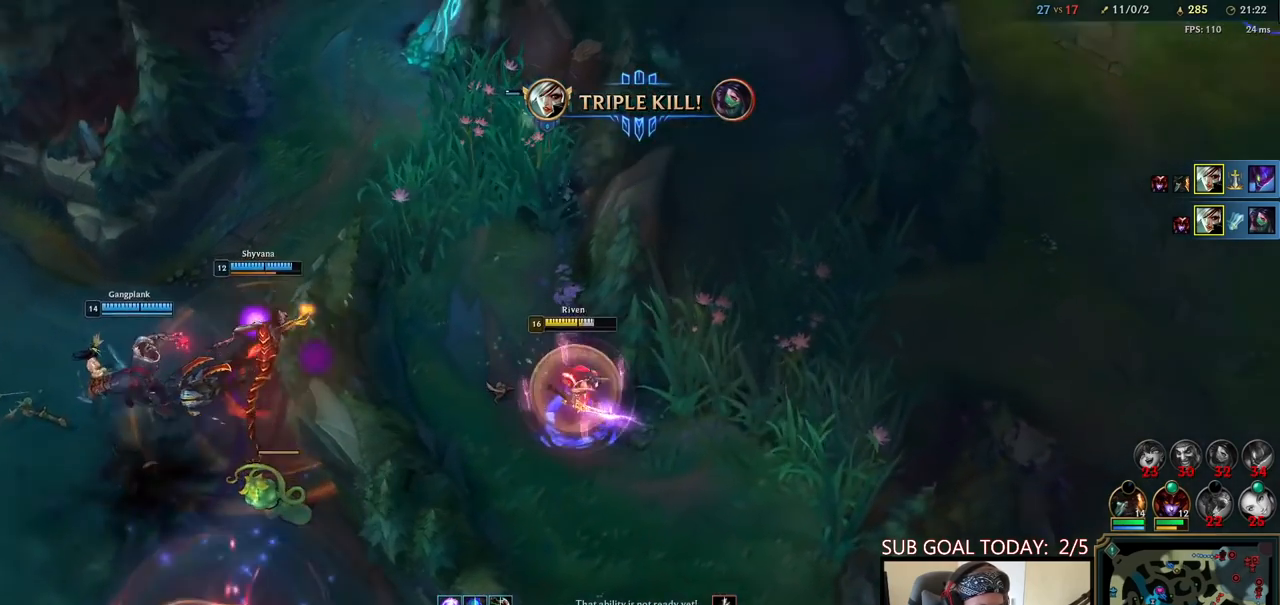
{"keys": [], "mouse": ["left"], "events": [[50, "mouse_right", "up"], [167, "mouse_right", "down"], [233, "mouse_right", "up"], [317, "mouse_left", "down"], [400, "mouse_left", "up"], [467, "mouse_left", "down"]]}
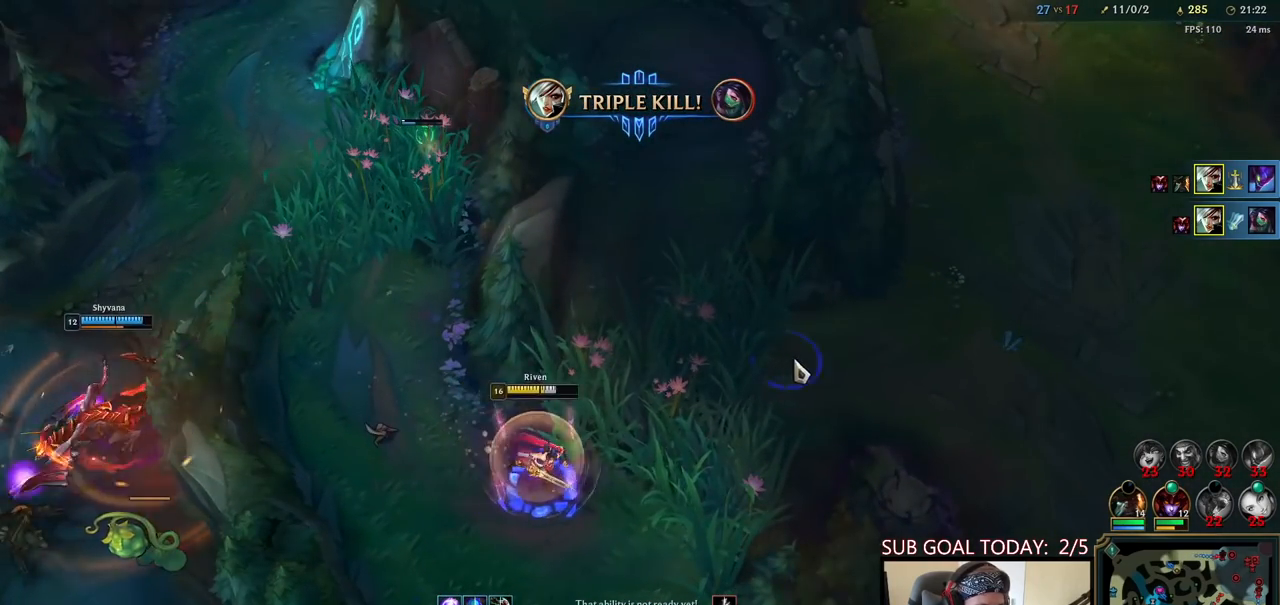
{"keys": [], "mouse": ["right"], "events": [[33, "mouse_left", "up"], [83, "q", "down"], [100, "mouse_right", "down"], [133, "q", "up"], [200, "mouse_right", "up"], [200, "q", "down"], [267, "q", "up"], [283, "mouse_right", "down"], [367, "q", "down"], [417, "mouse_right", "up"], [433, "q", "up"], [467, "mouse_right", "down"]]}
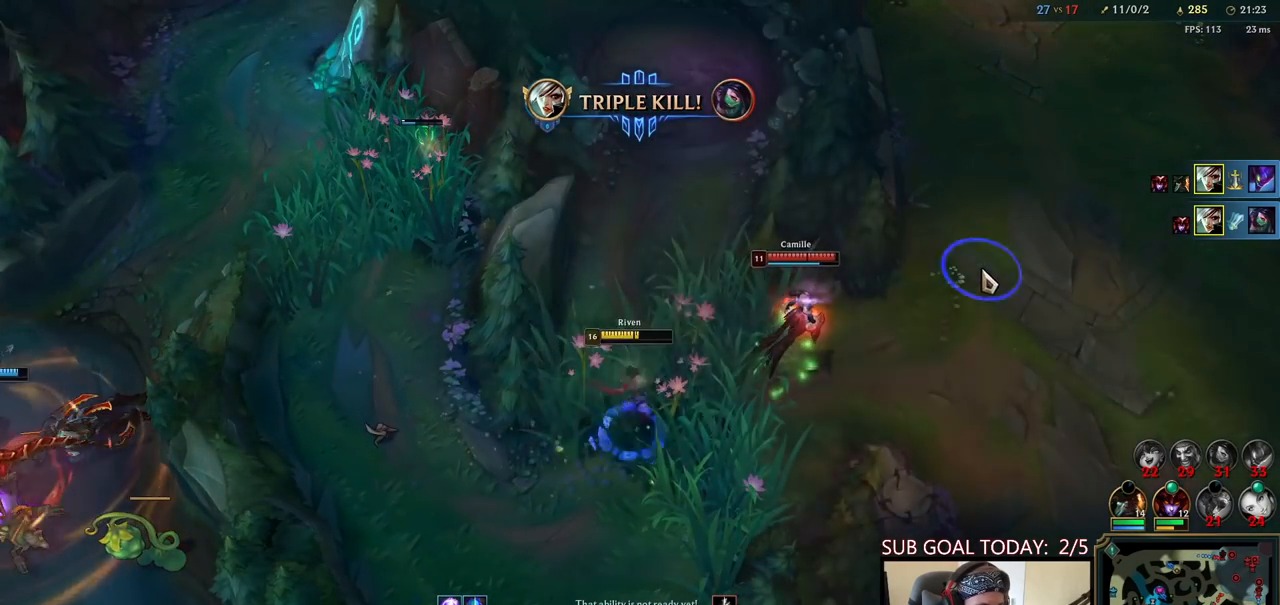
{"keys": [], "mouse": [], "events": [[17, "q", "down"], [100, "q", "up"], [117, "mouse_right", "up"], [183, "mouse_right", "down"], [250, "q", "down"], [317, "q", "up"], [333, "mouse_right", "up"], [367, "q", "down"], [383, "mouse_right", "down"], [467, "q", "up"], [500, "mouse_right", "up"]]}
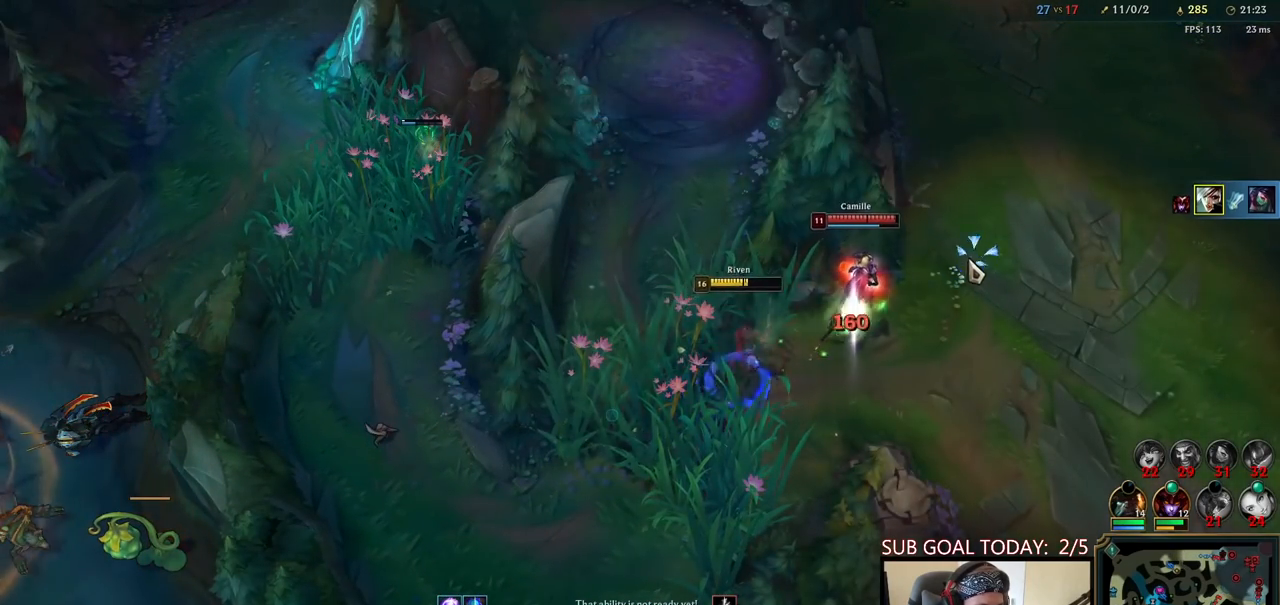
{"keys": [], "mouse": ["left"], "events": [[83, "mouse_right", "down"], [250, "mouse_right", "up"], [400, "mouse_left", "down"]]}
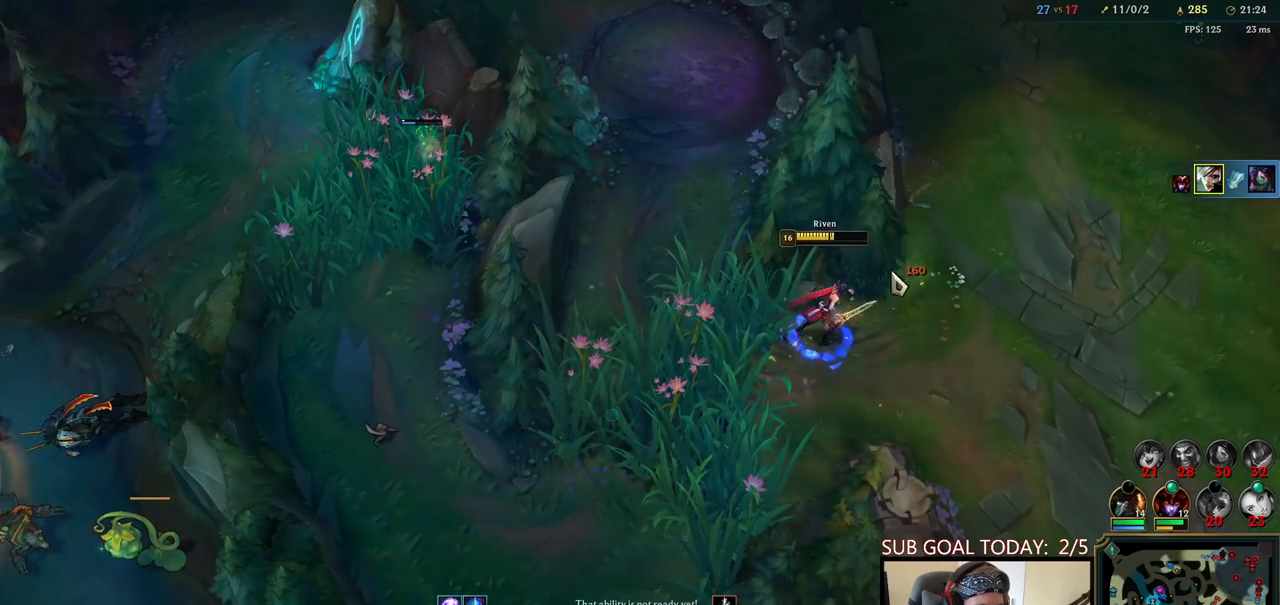
{"keys": ["q"], "mouse": ["left", "right"], "events": [[17, "mouse_left", "up"], [83, "mouse_left", "down"], [167, "mouse_left", "up"], [433, "mouse_right", "down"], [483, "q", "down"], [500, "mouse_left", "down"]]}
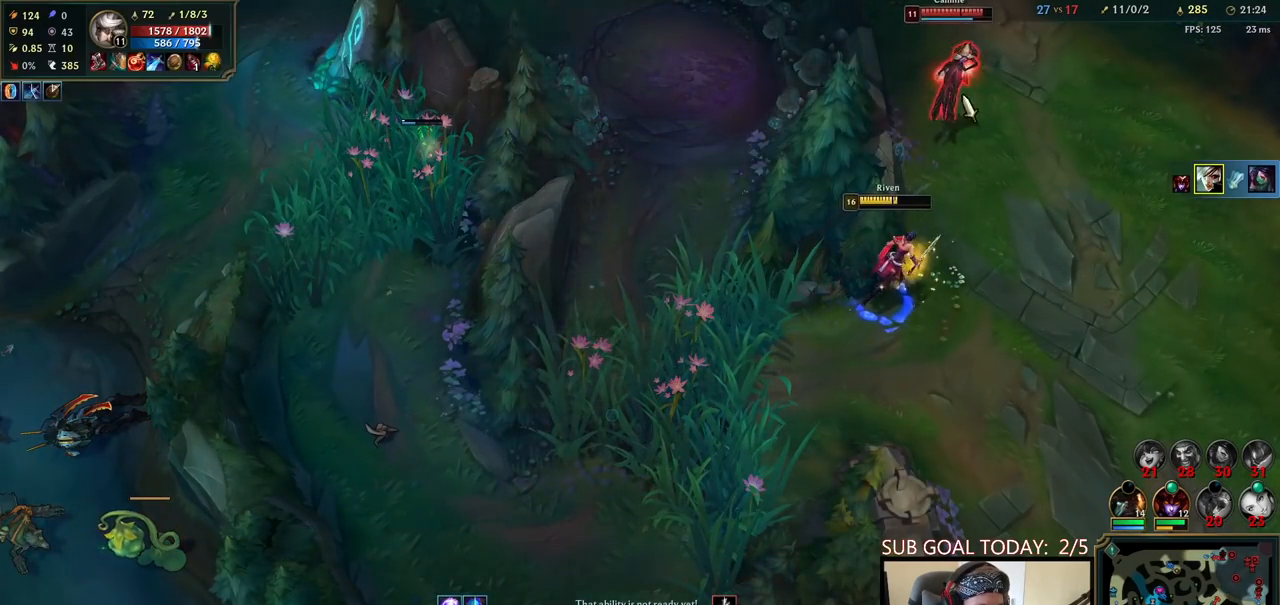
{"keys": [], "mouse": ["right"], "events": [[33, "mouse_right", "up"], [50, "q", "up"], [67, "space", "down"], [100, "mouse_left", "up"], [100, "q", "down"], [167, "q", "up"], [217, "q", "down"], [267, "mouse_right", "down"], [333, "q", "up"], [333, "space", "up"], [350, "mouse_right", "up"], [433, "mouse_right", "down"]]}
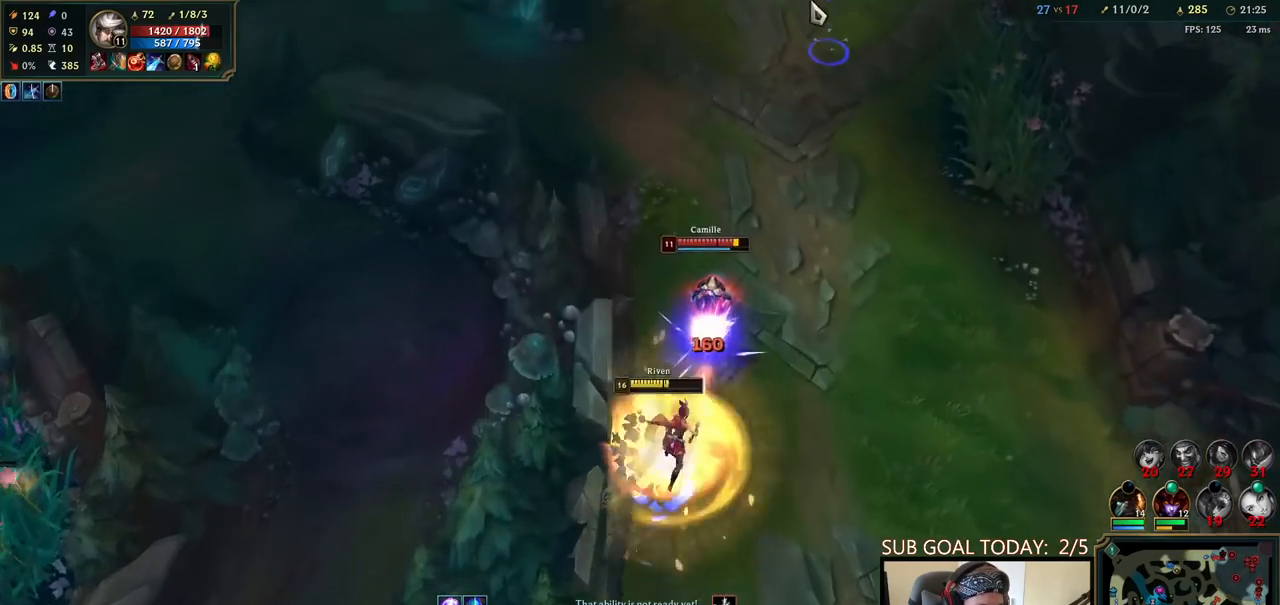
{"keys": [], "mouse": ["left"], "events": [[17, "tab", "down"], [50, "mouse_right", "up"], [150, "mouse_right", "down"], [167, "tab", "up"], [250, "e", "down"], [267, "mouse_right", "up"], [317, "e", "up"], [383, "e", "down"], [433, "mouse_left", "down"], [450, "e", "up"]]}
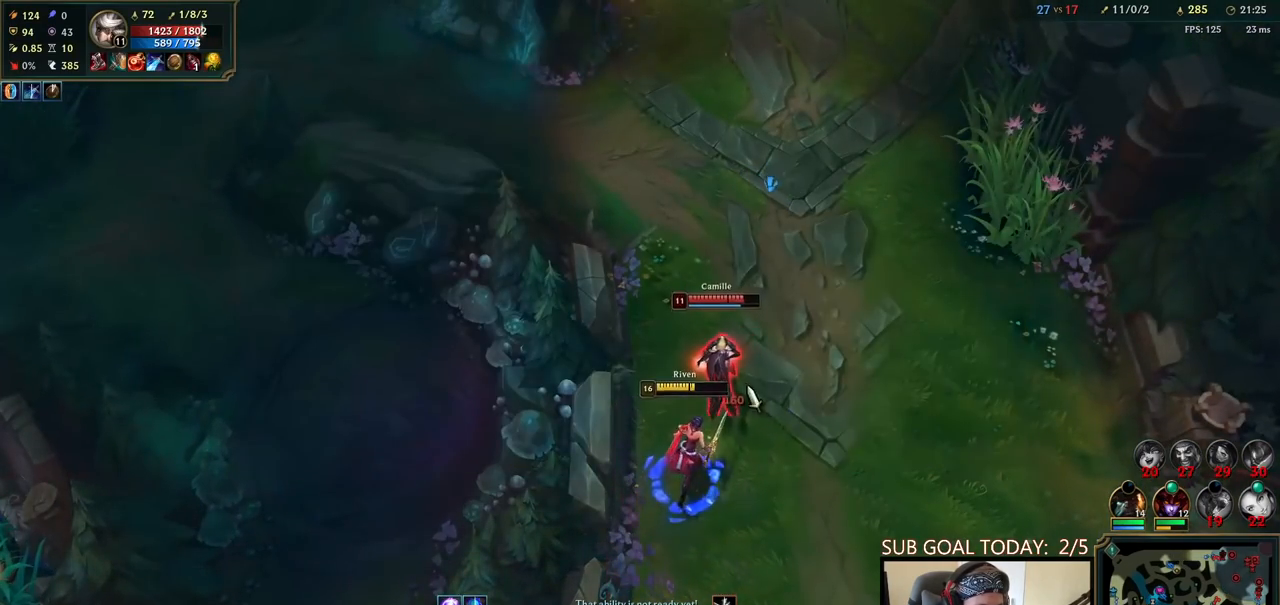
{"keys": [], "mouse": [], "events": [[17, "e", "down"], [17, "mouse_left", "up"], [83, "mouse_left", "down"], [100, "e", "up"], [133, "e", "down"], [167, "mouse_left", "up"], [217, "mouse_left", "down"], [250, "e", "up"], [317, "mouse_left", "up"]]}
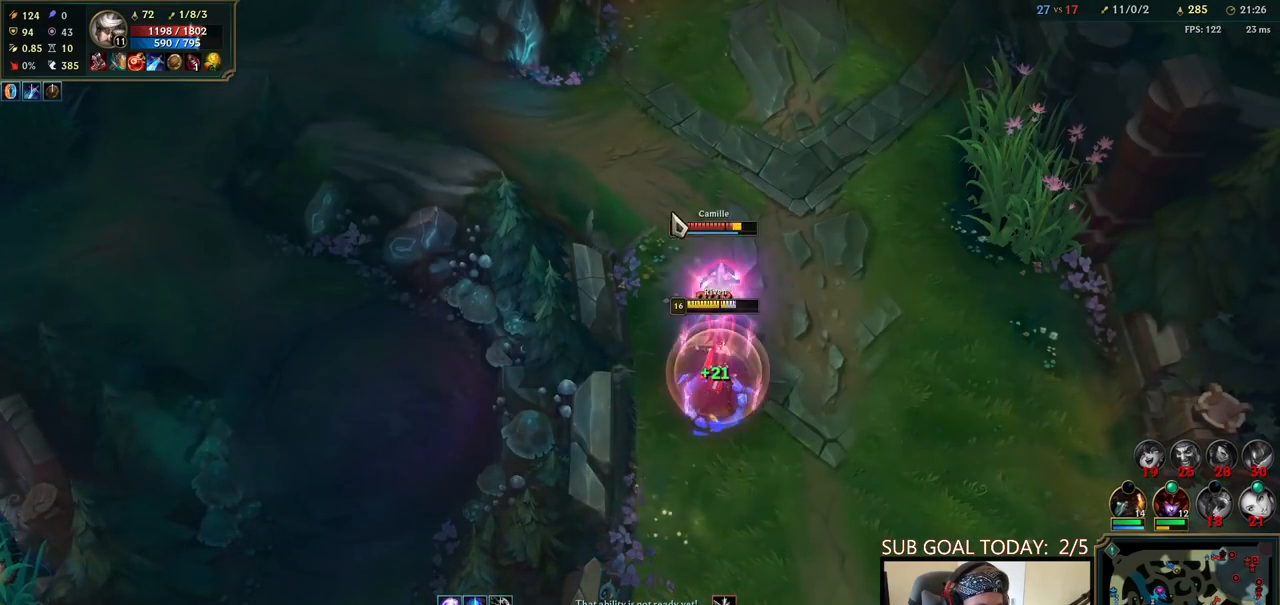
{"keys": [], "mouse": ["right"], "events": [[33, "w", "down"], [100, "w", "up"], [117, "w", "down"], [183, "mouse_right", "down"], [217, "w", "up"], [317, "mouse_right", "up"], [400, "mouse_right", "down"]]}
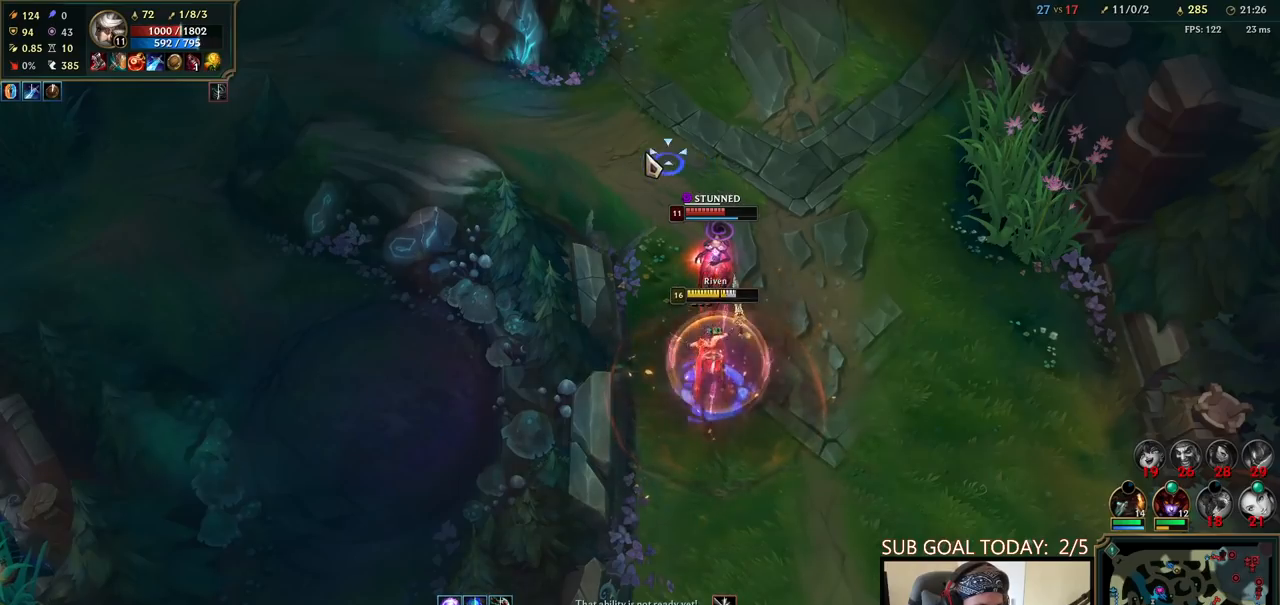
{"keys": [], "mouse": [], "events": [[17, "mouse_right", "up"], [383, "mouse_left", "down"], [450, "mouse_left", "up"]]}
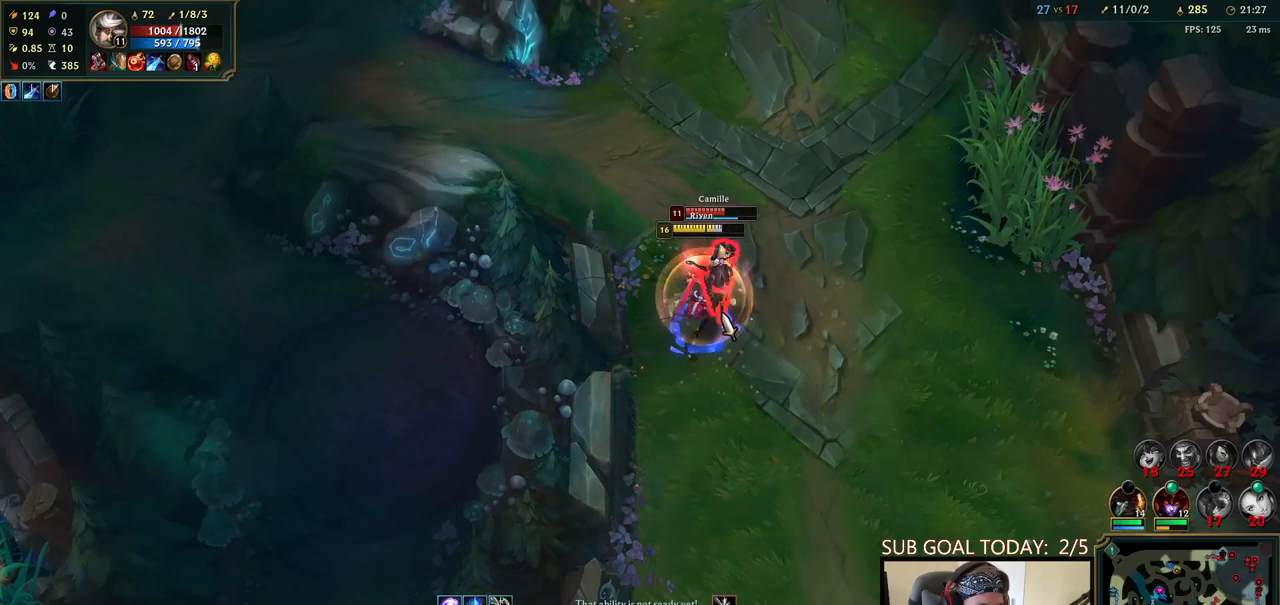
{"keys": [], "mouse": [], "events": [[17, "mouse_left", "down"], [100, "mouse_left", "up"], [117, "mouse_left", "down"], [200, "mouse_left", "up"]]}
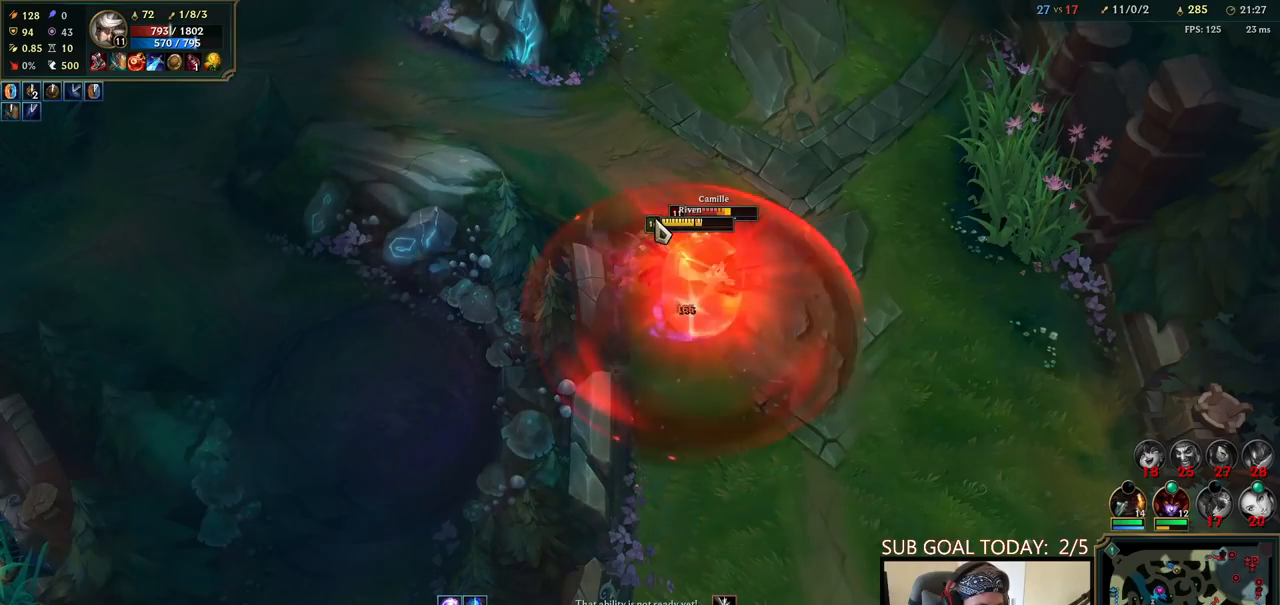
{"keys": [], "mouse": [], "events": [[200, "mouse_right", "down"], [317, "mouse_right", "up"], [383, "mouse_left", "down"], [450, "mouse_left", "up"]]}
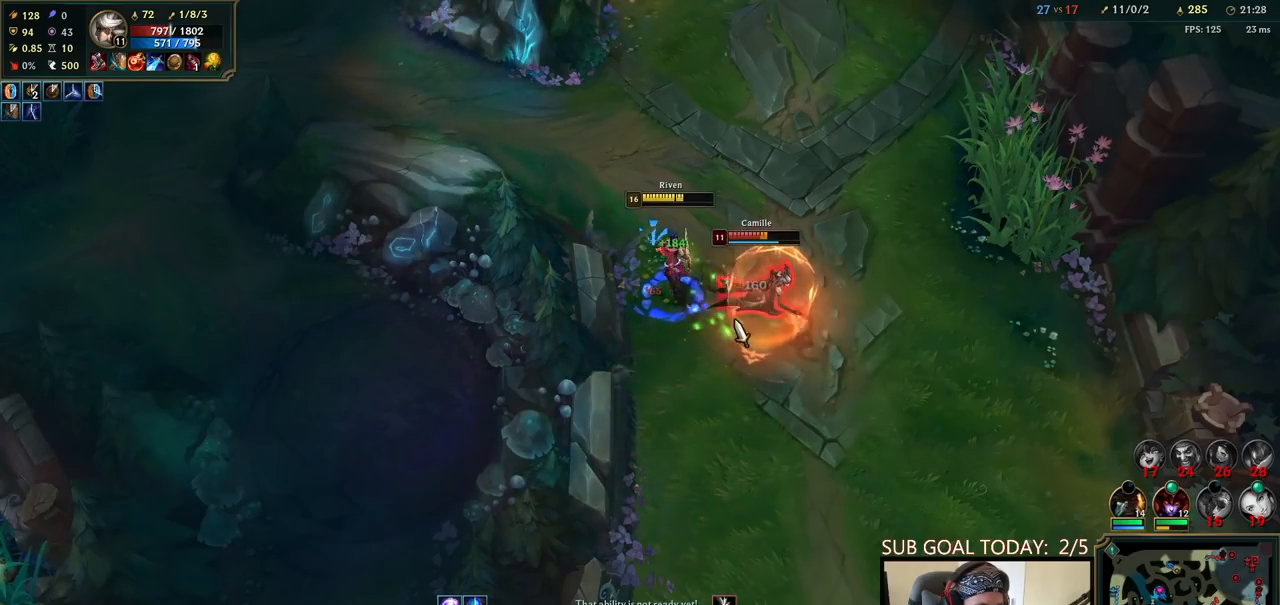
{"keys": [], "mouse": ["right"], "events": [[17, "mouse_left", "down"], [117, "mouse_left", "up"], [417, "mouse_right", "down"]]}
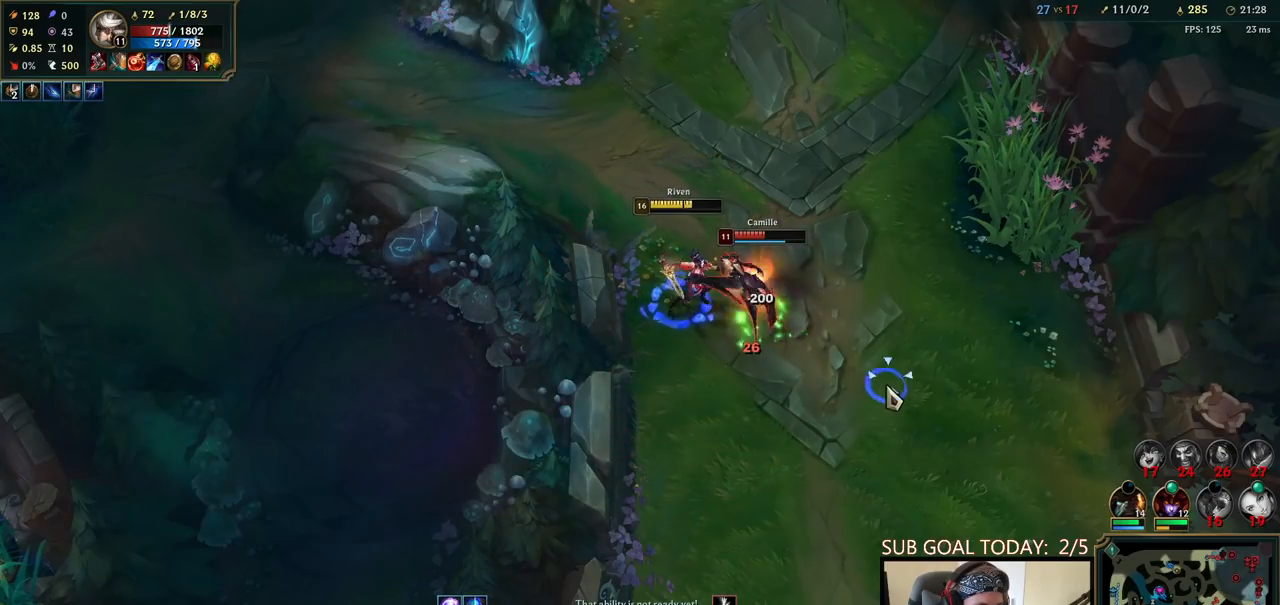
{"keys": ["space"], "mouse": [], "events": [[17, "space", "down"], [50, "mouse_right", "up"], [150, "mouse_right", "down"], [283, "mouse_right", "up"], [350, "mouse_left", "down"], [450, "mouse_left", "up"]]}
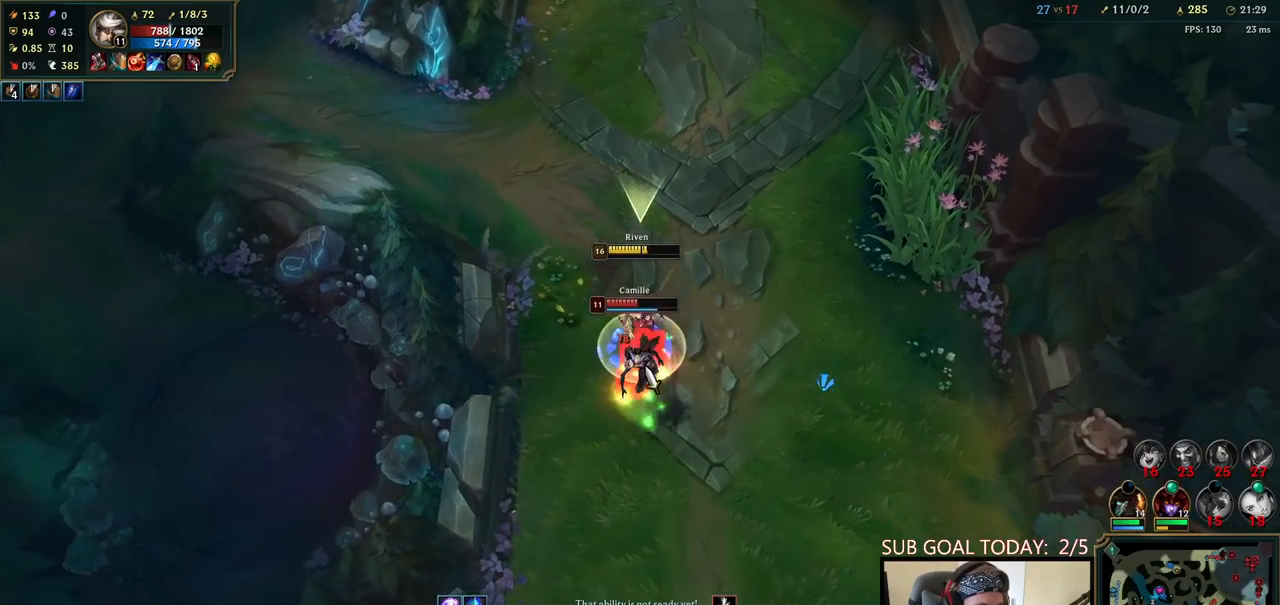
{"keys": ["space"], "mouse": [], "events": [[17, "mouse_left", "down"], [133, "mouse_left", "up"], [350, "mouse_right", "down"], [483, "mouse_right", "up"]]}
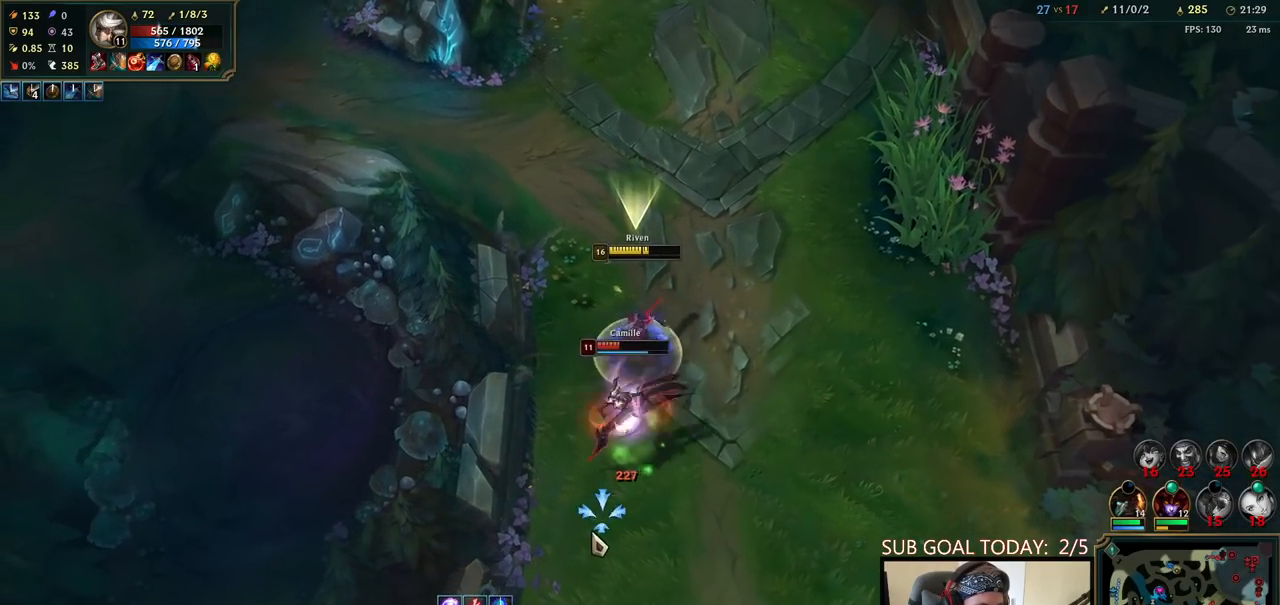
{"keys": ["space"], "mouse": [], "events": [[67, "mouse_right", "down"], [183, "mouse_right", "up"], [267, "mouse_left", "down"], [350, "mouse_left", "up"], [417, "mouse_left", "down"], [500, "mouse_left", "up"]]}
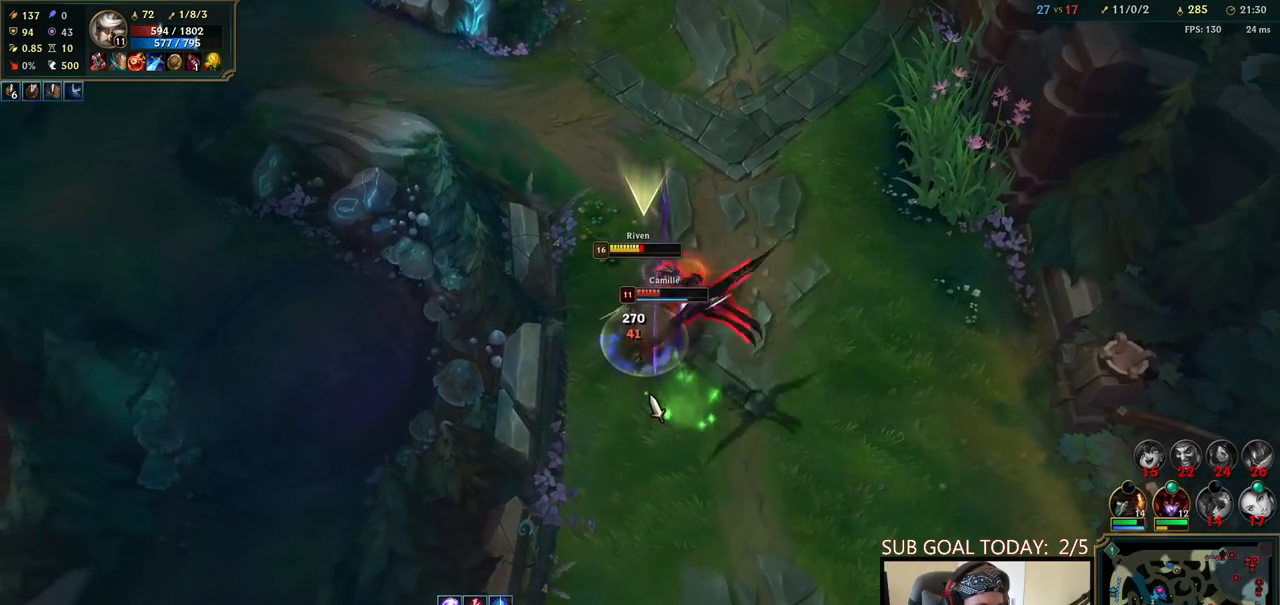
{"keys": ["e", "space", "w"], "mouse": [], "events": [[67, "e", "down"], [67, "mouse_left", "down"], [100, "w", "down"], [167, "e", "up"], [167, "mouse_left", "up"], [167, "w", "up"], [217, "e", "down"], [217, "w", "down"], [283, "w", "up"], [300, "e", "up"], [350, "e", "down"], [350, "w", "down"], [367, "mouse_right", "down"], [433, "e", "up"], [433, "w", "up"], [483, "e", "down"], [483, "mouse_right", "up"], [483, "w", "down"]]}
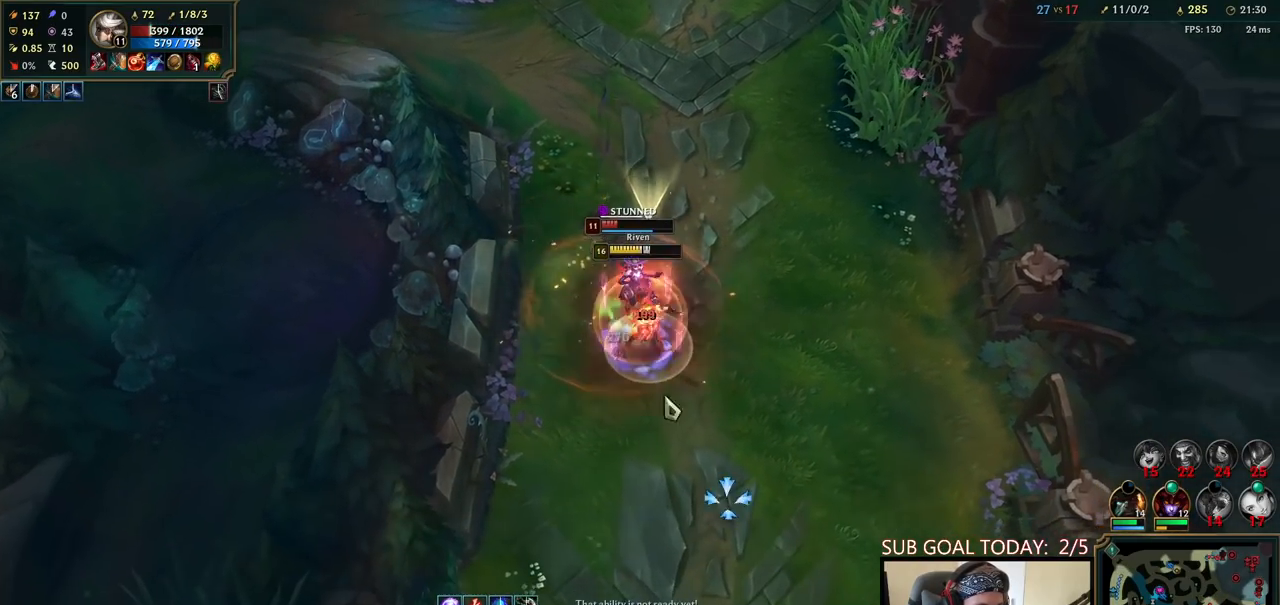
{"keys": ["q", "space"], "mouse": ["right"], "events": [[50, "mouse_left", "down"], [100, "e", "up"], [100, "space", "up"], [117, "w", "up"], [133, "mouse_left", "up"], [200, "mouse_left", "down"], [267, "mouse_left", "up"], [317, "mouse_left", "down"], [333, "q", "down"], [367, "space", "down"], [383, "q", "up"], [383, "space", "up"], [400, "mouse_left", "up"], [417, "space", "down"], [433, "q", "down"], [500, "mouse_right", "down"]]}
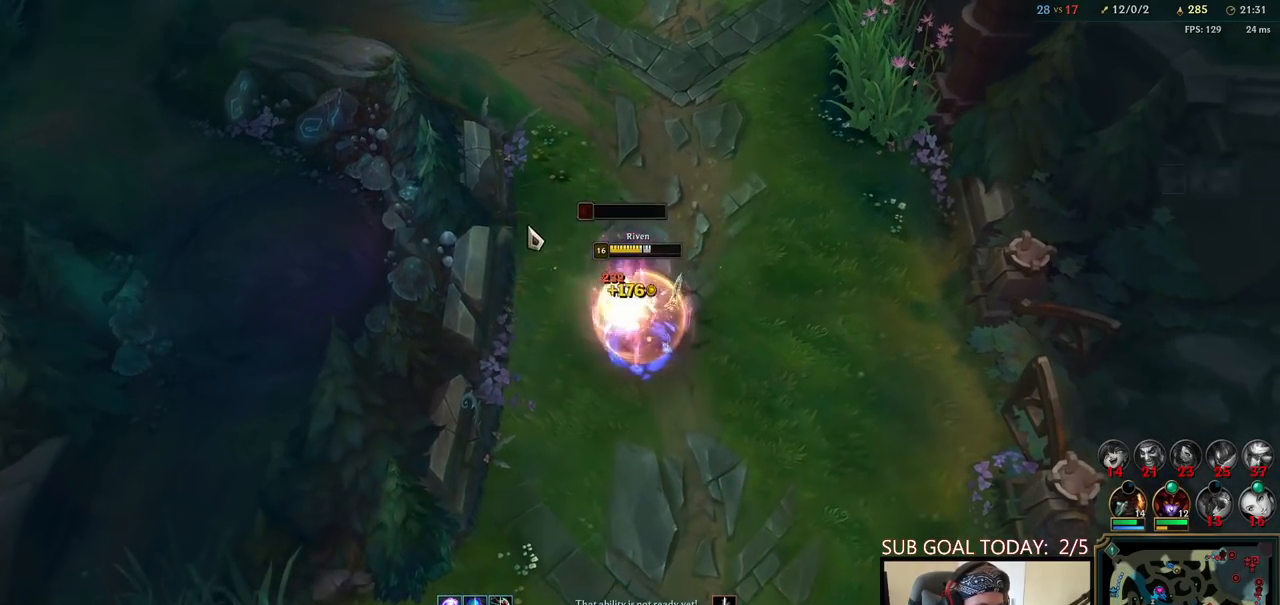
{"keys": ["space"], "mouse": ["right"], "events": [[17, "q", "up"], [33, "space", "up"], [67, "q", "down"], [67, "space", "down"], [83, "mouse_right", "up"], [133, "q", "up"], [233, "space", "up"], [433, "mouse_right", "down"], [483, "space", "down"]]}
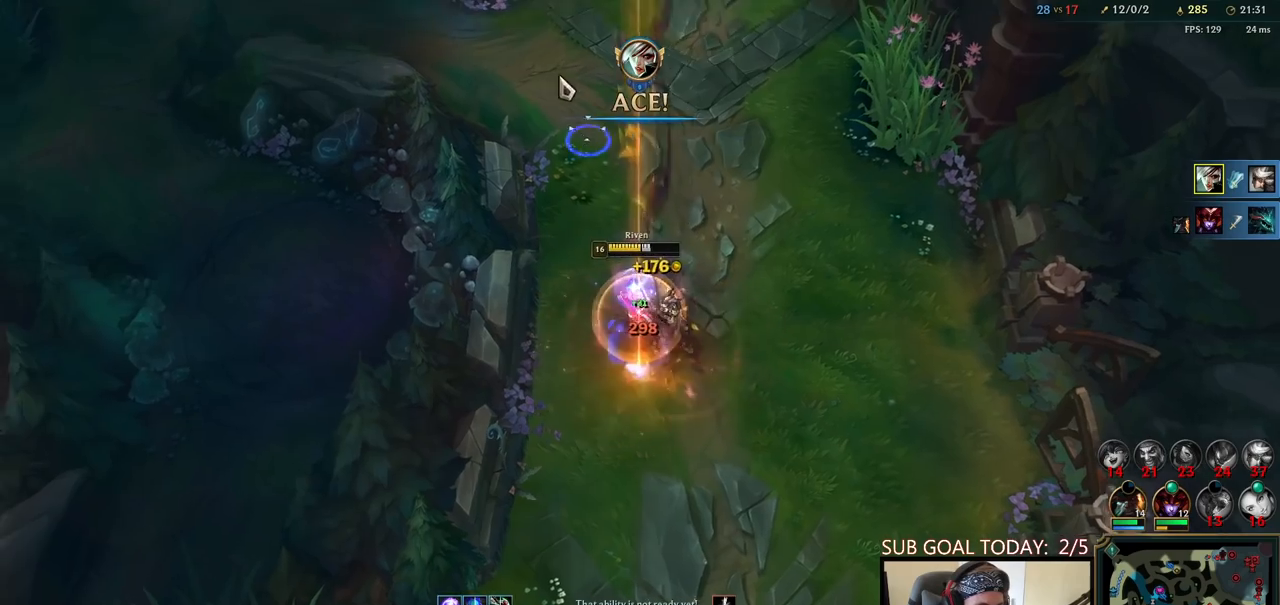
{"keys": [], "mouse": [], "events": [[33, "mouse_right", "up"], [67, "space", "up"], [100, "mouse_right", "down"], [200, "mouse_right", "up"], [300, "mouse_right", "down"], [383, "mouse_right", "up"]]}
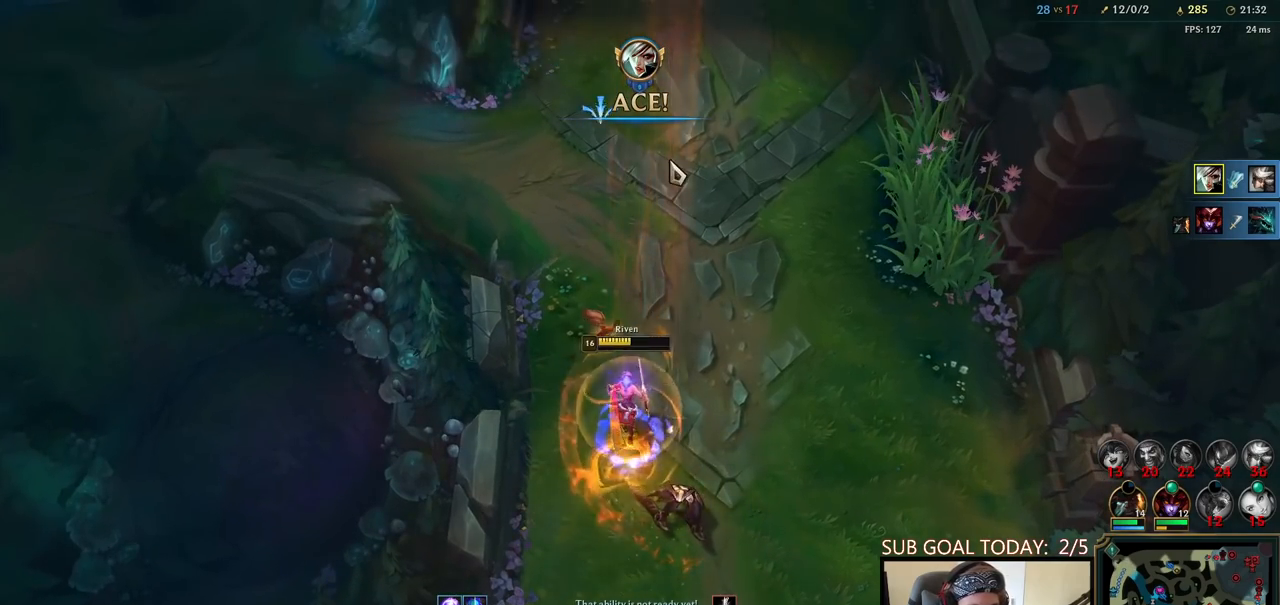
{"keys": [], "mouse": [], "events": [[250, "mouse_right", "down"], [350, "mouse_right", "up"], [400, "mouse_right", "down"], [483, "mouse_right", "up"]]}
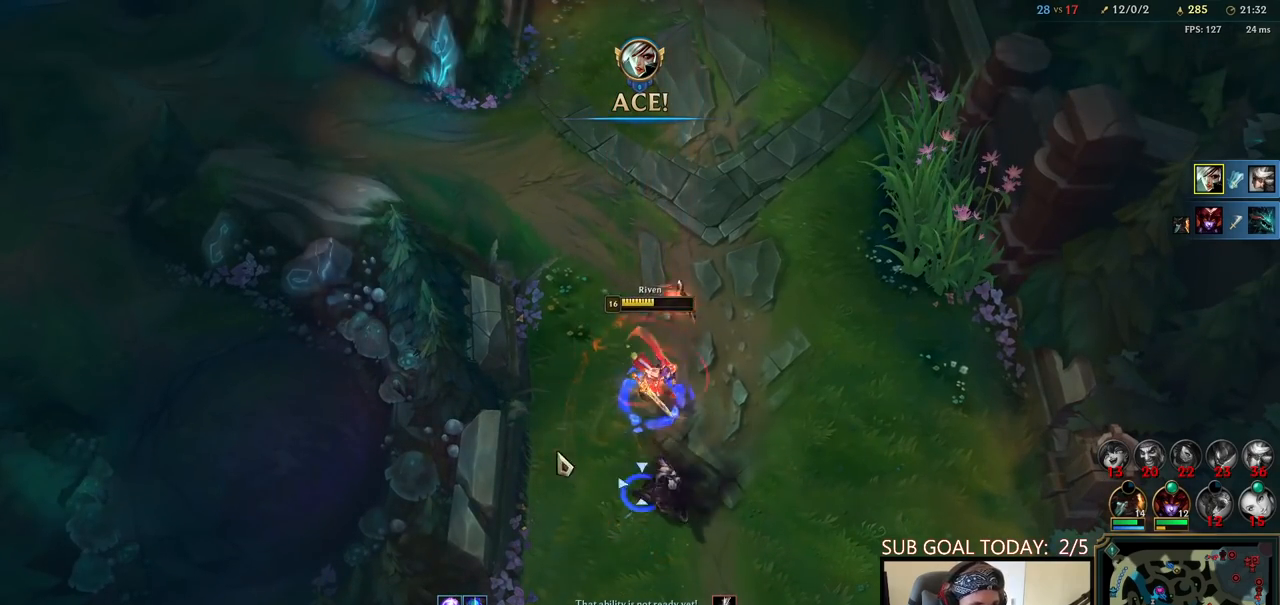
{"keys": [], "mouse": [], "events": [[67, "mouse_right", "down"], [133, "mouse_right", "up"], [183, "mouse_right", "down"], [317, "mouse_right", "up"]]}
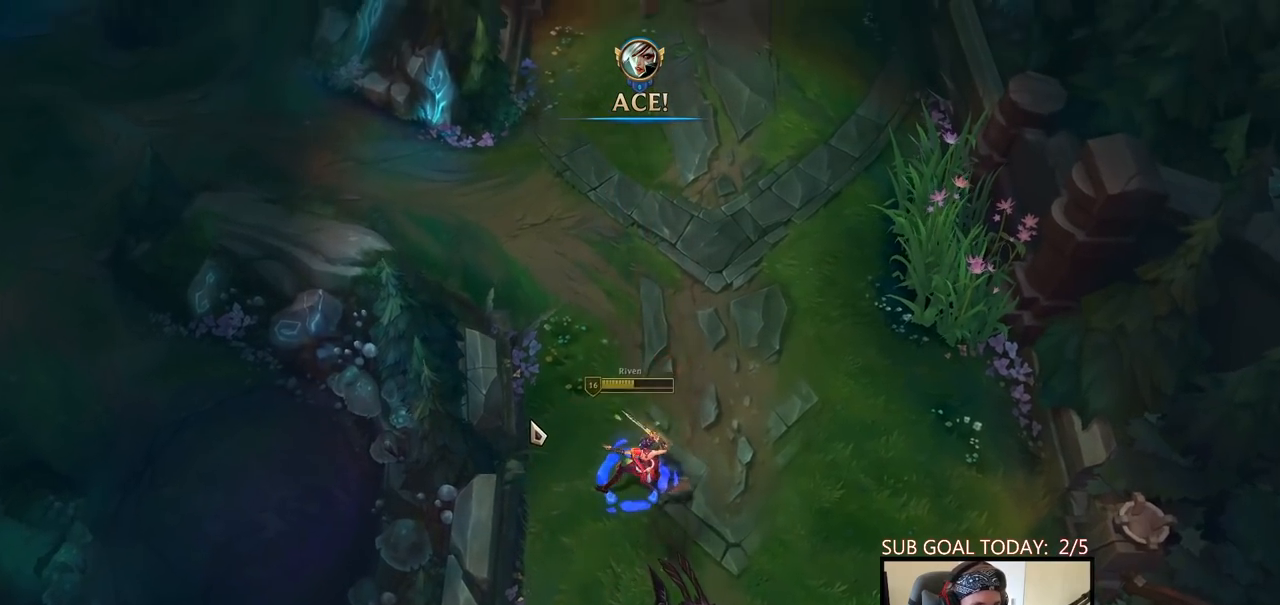
{"keys": [], "mouse": [], "events": []}